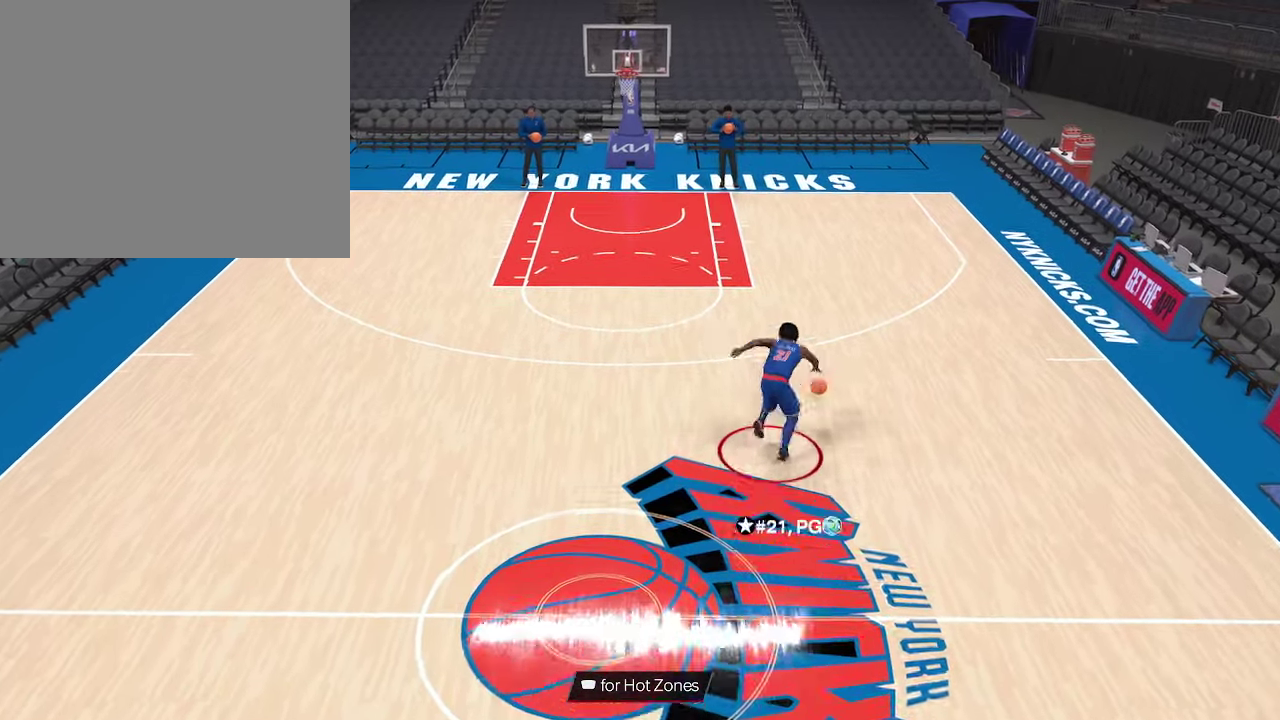
Gameplay with a controller (PlayStation layout); each line is a JSON object with the inputs held at the frame after it (dt_ms = milliseconds from this image to that frame). "events" lists button and stick changes between this image and that frame as [ms after this image, input, new state], when the widget could be followed in between. This document gives stick clicks only as held states, not as events.
{"dt_ms": 267, "buttons": ["R2"], "left_stick": "center", "right_stick": "center", "events": [[67, "R2", "down"]]}
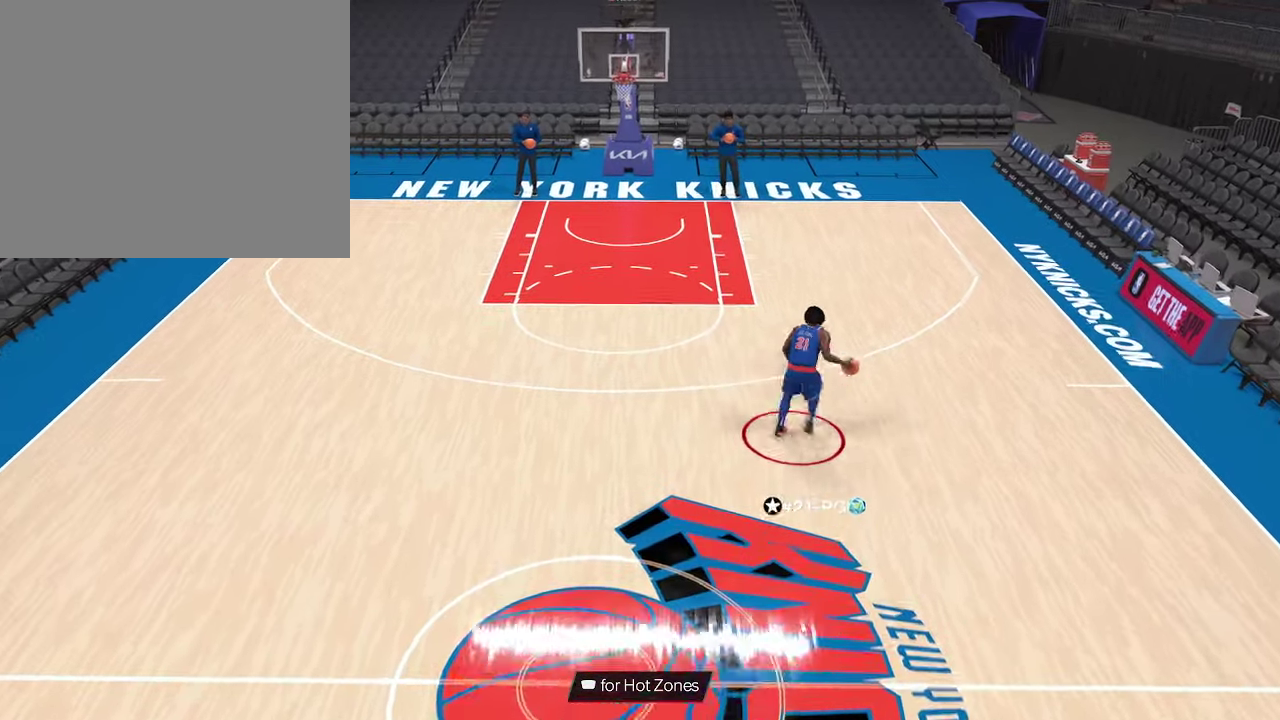
{"dt_ms": 600, "buttons": ["R2"], "left_stick": "center", "right_stick": "center", "events": [[266, "right_stick", "down-left"], [400, "right_stick", "center"]]}
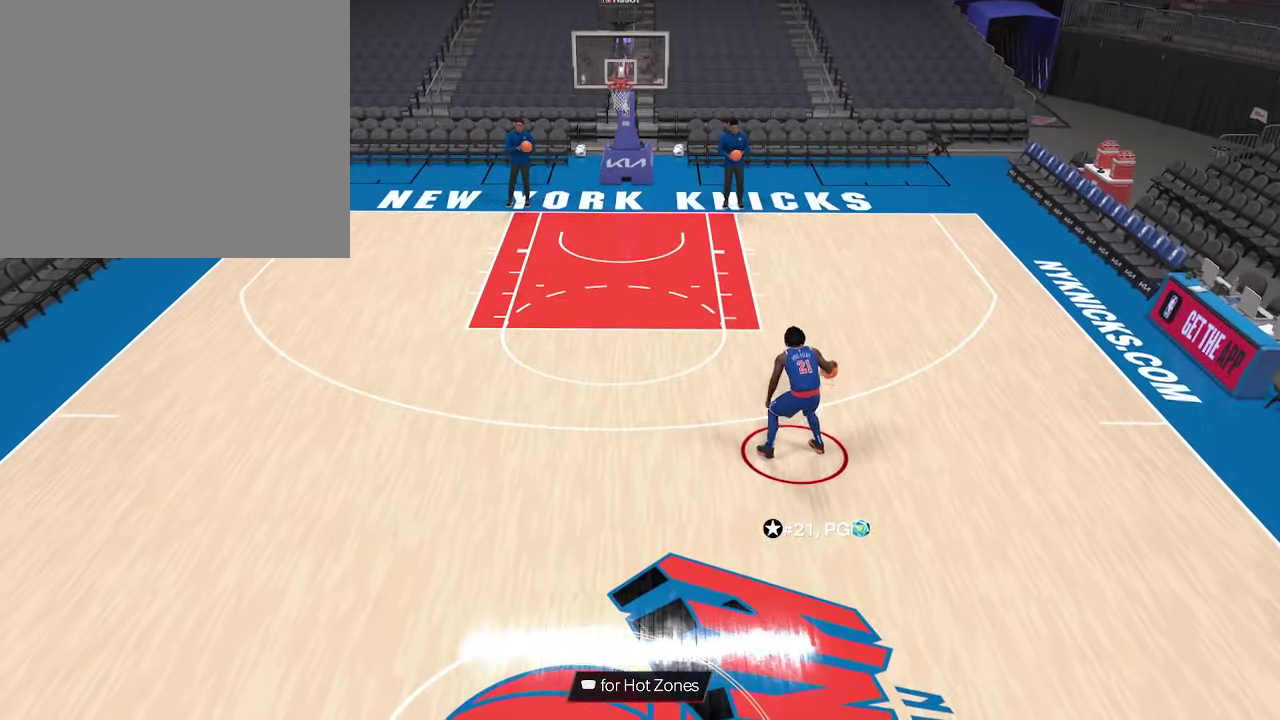
{"dt_ms": 800, "buttons": ["R2"], "left_stick": "up-left", "right_stick": "center", "events": [[266, "right_stick", "down-left"], [333, "right_stick", "center"], [500, "left_stick", "up-left"]]}
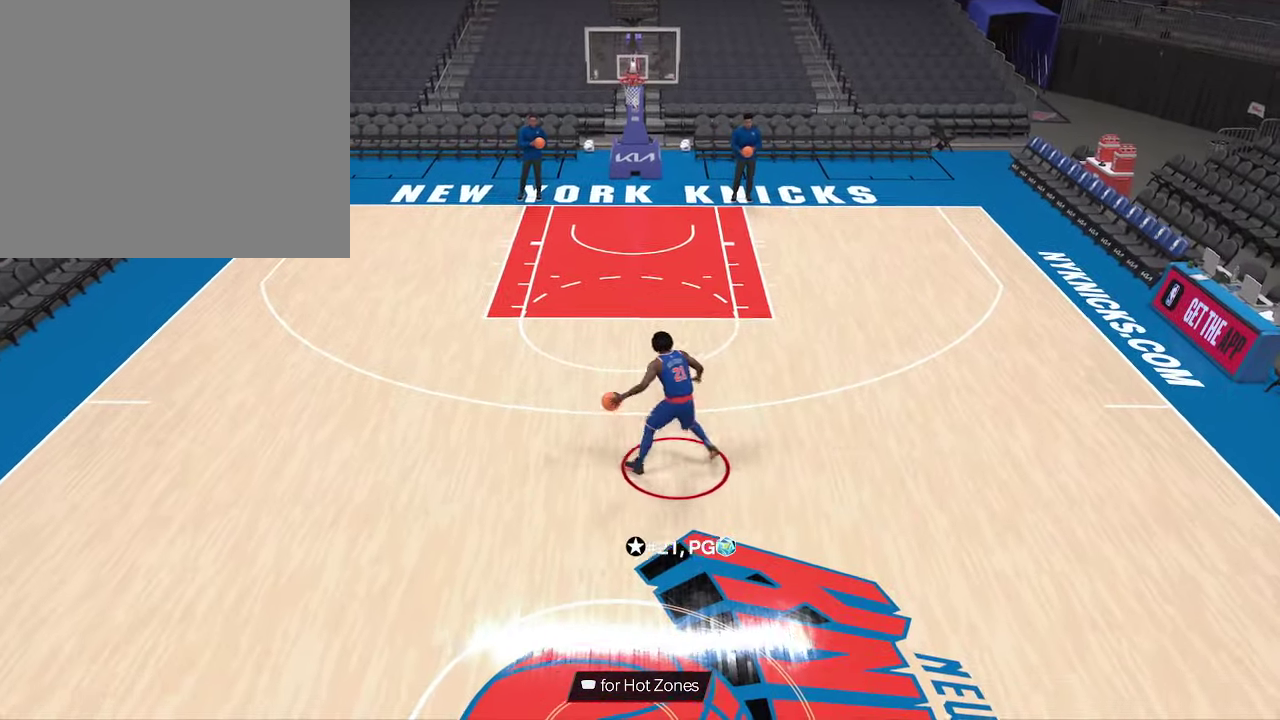
{"dt_ms": 333, "buttons": ["R2"], "left_stick": "up-left", "right_stick": "center", "events": []}
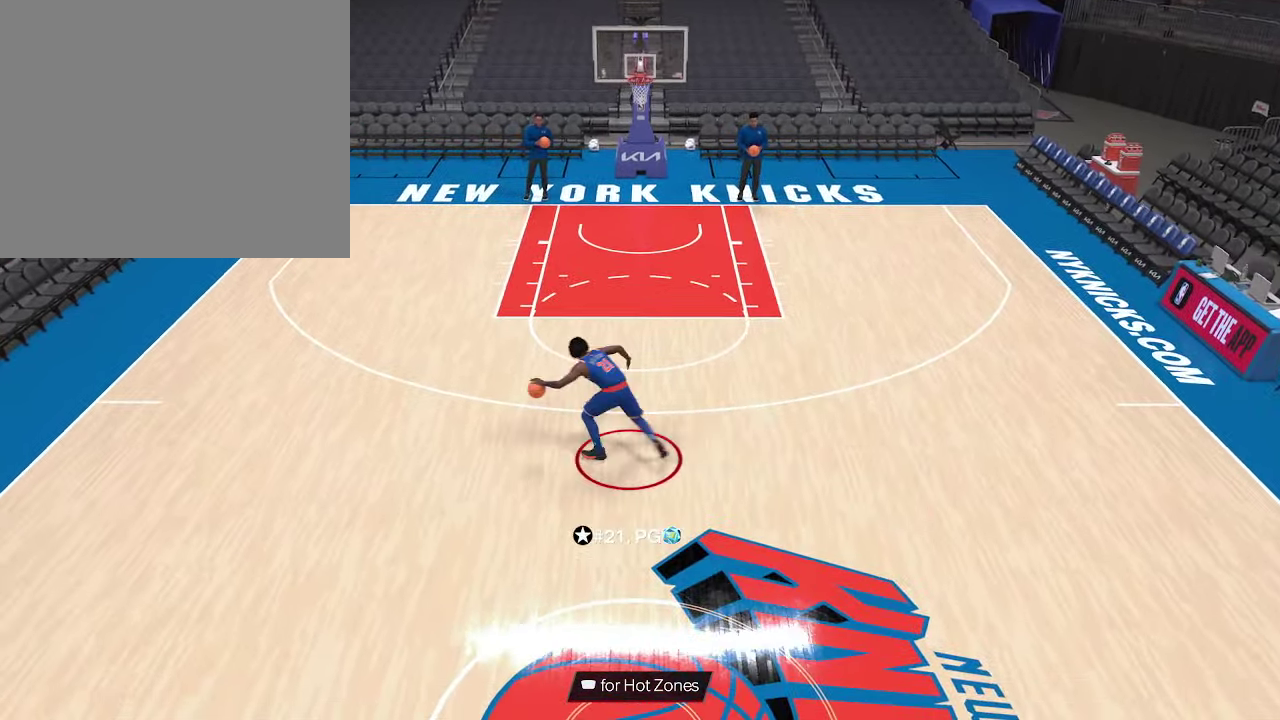
{"dt_ms": 467, "buttons": ["R2"], "left_stick": "up", "right_stick": "up", "events": [[100, "left_stick", "up"], [267, "right_stick", "down"], [400, "right_stick", "up"]]}
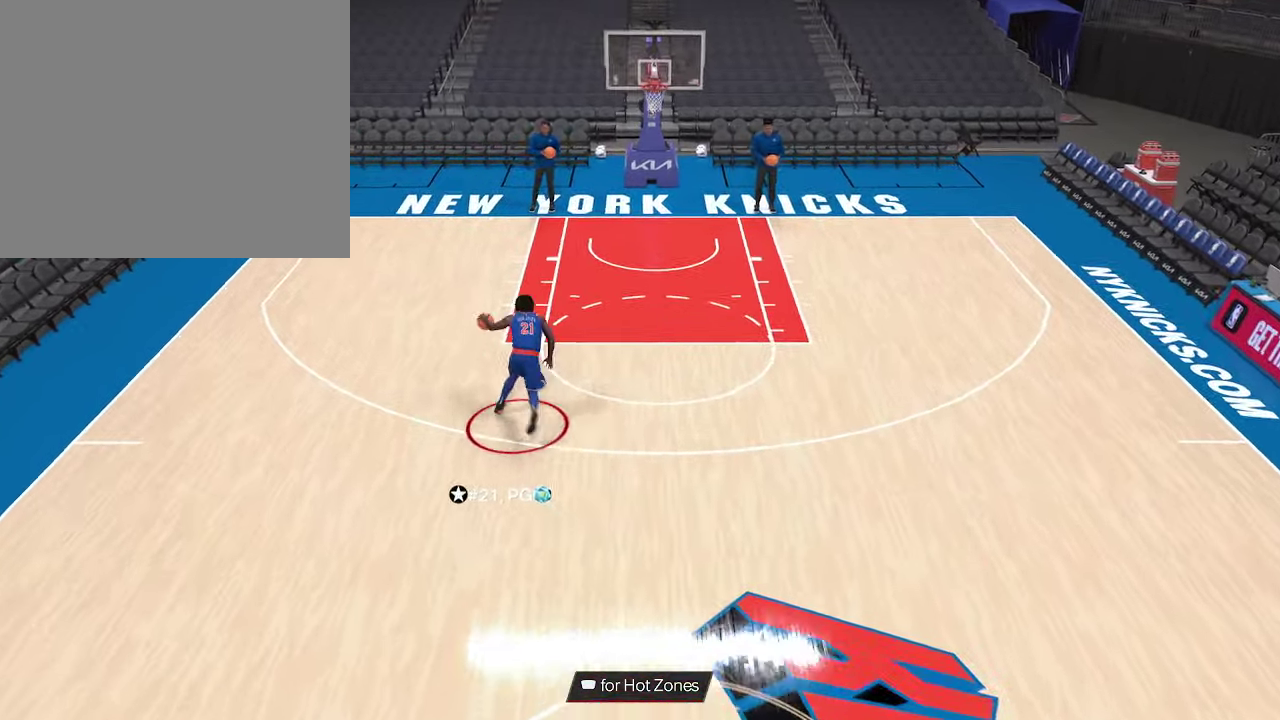
{"dt_ms": 600, "buttons": ["R2"], "left_stick": "up", "right_stick": "up", "events": []}
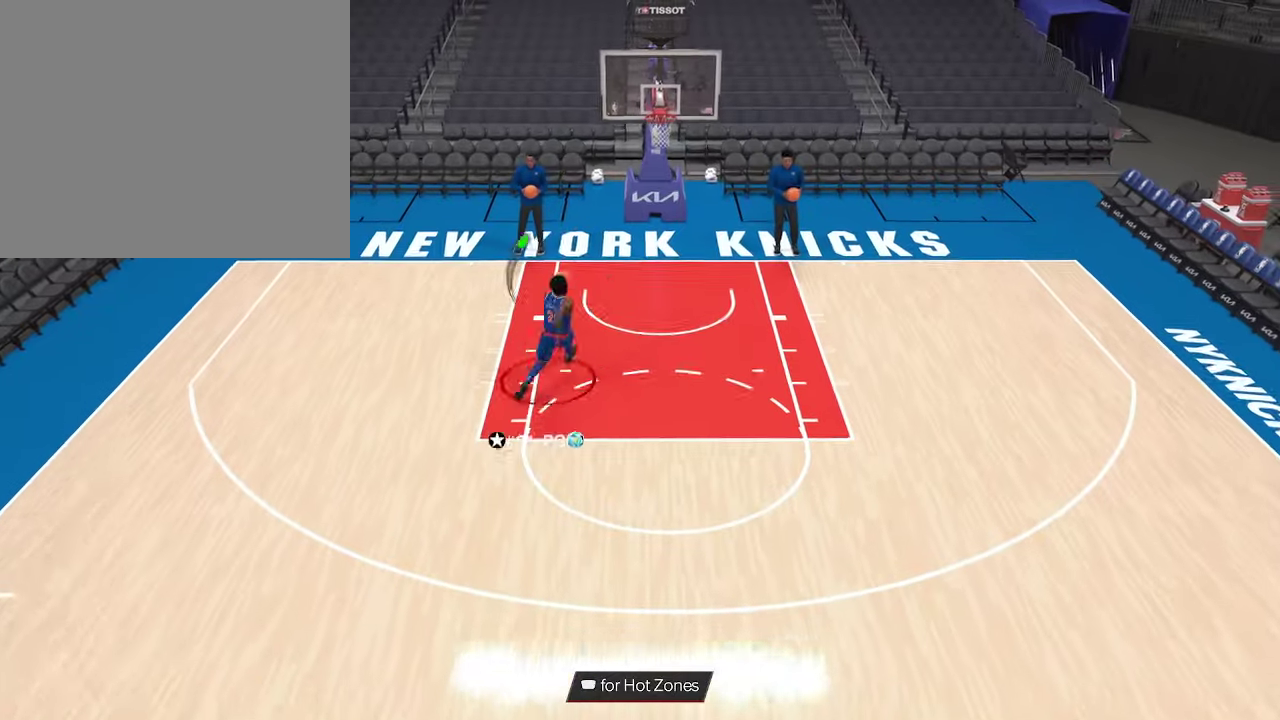
{"dt_ms": 433, "buttons": [], "left_stick": "center", "right_stick": "center", "events": [[233, "R2", "up"], [233, "left_stick", "center"], [266, "right_stick", "center"]]}
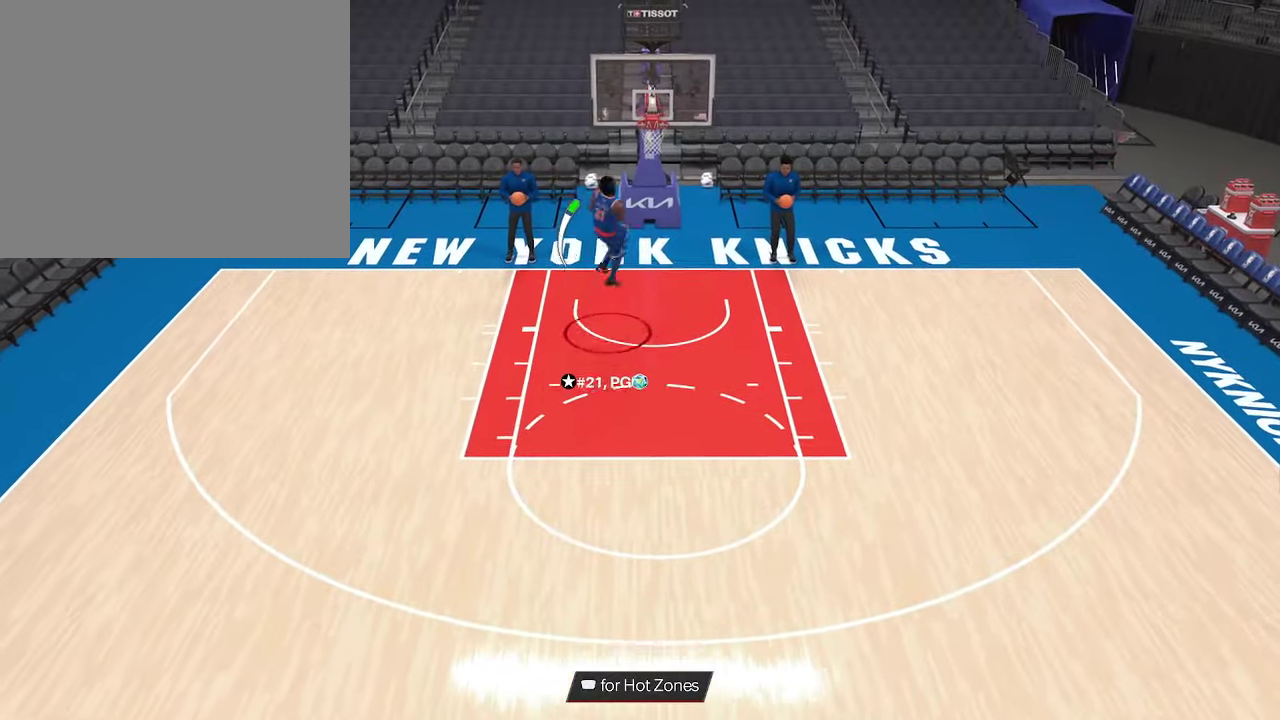
{"dt_ms": 567, "buttons": [], "left_stick": "down", "right_stick": "center", "events": [[400, "left_stick", "down"]]}
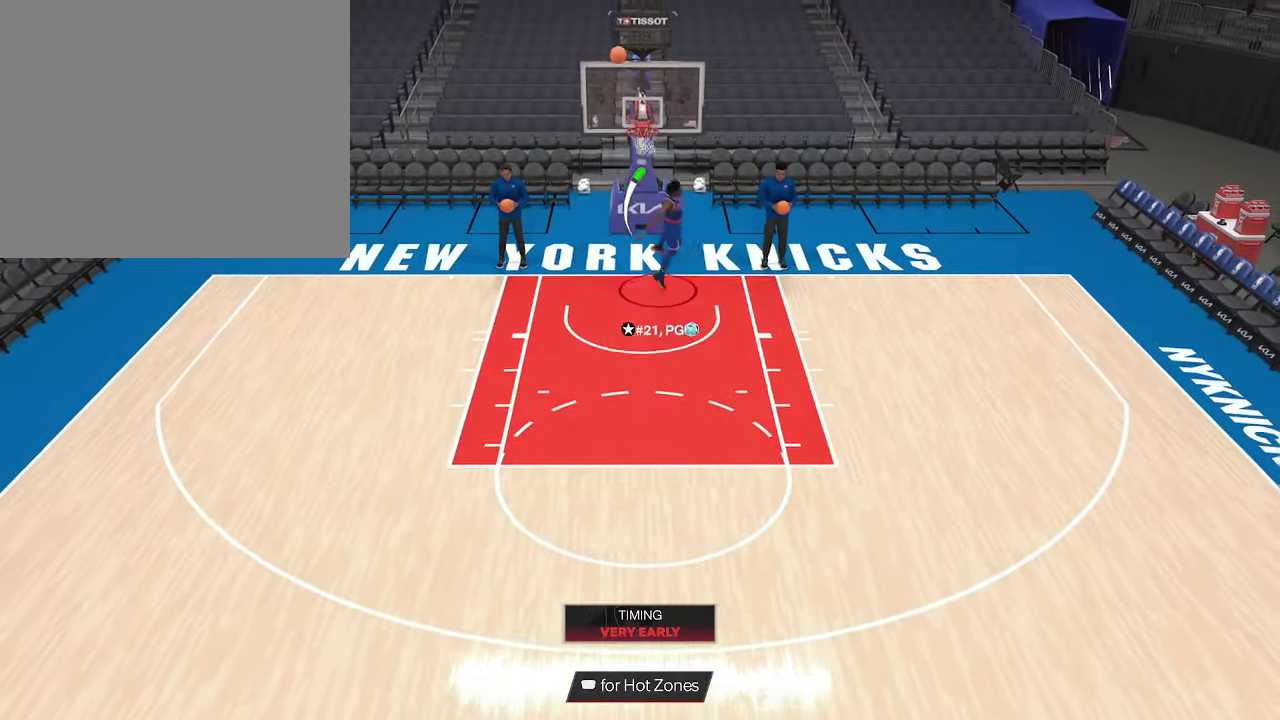
{"dt_ms": 600, "buttons": ["R2"], "left_stick": "down", "right_stick": "center", "events": [[133, "R2", "down"]]}
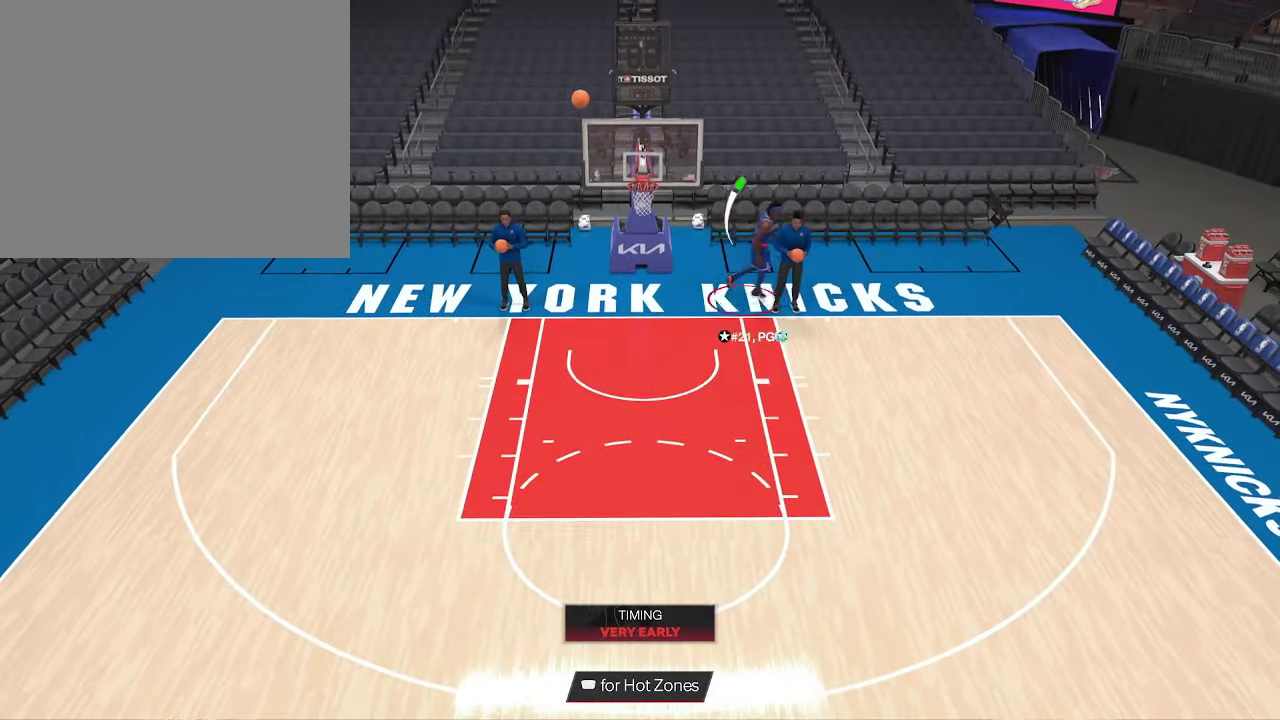
{"dt_ms": 333, "buttons": ["R2"], "left_stick": "down", "right_stick": "center", "events": []}
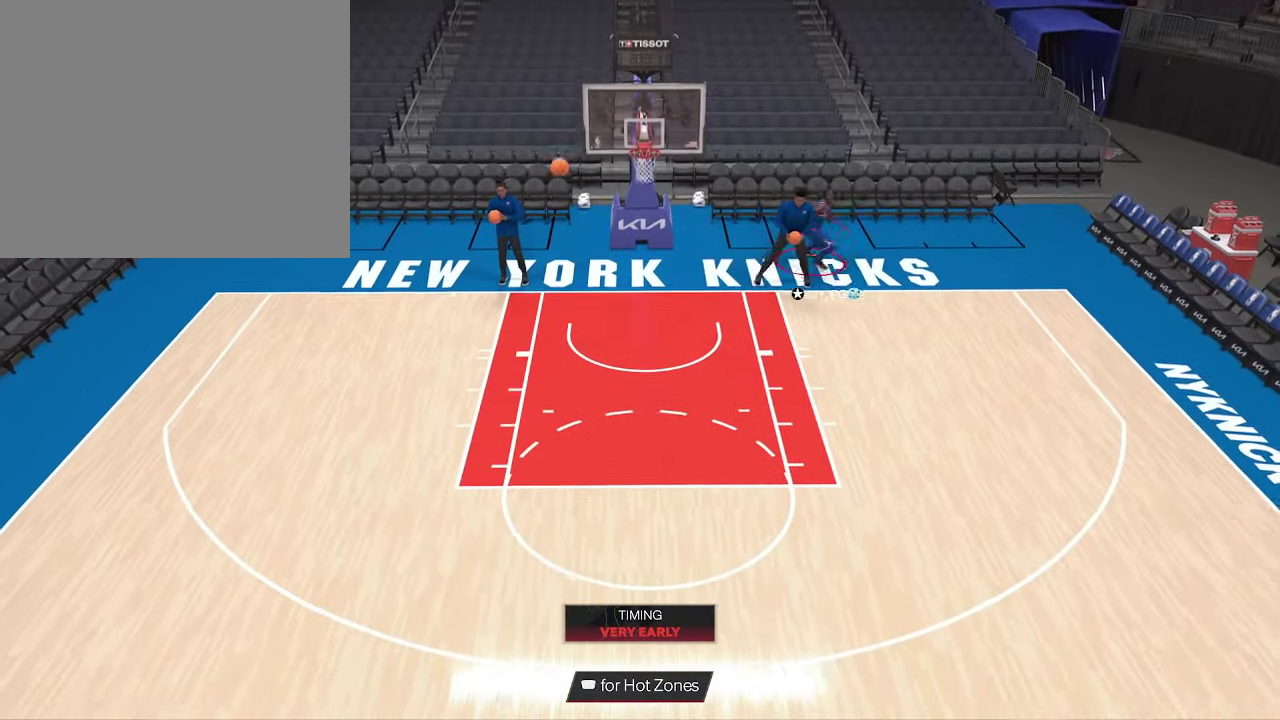
{"dt_ms": 267, "buttons": ["R2"], "left_stick": "down", "right_stick": "center", "events": []}
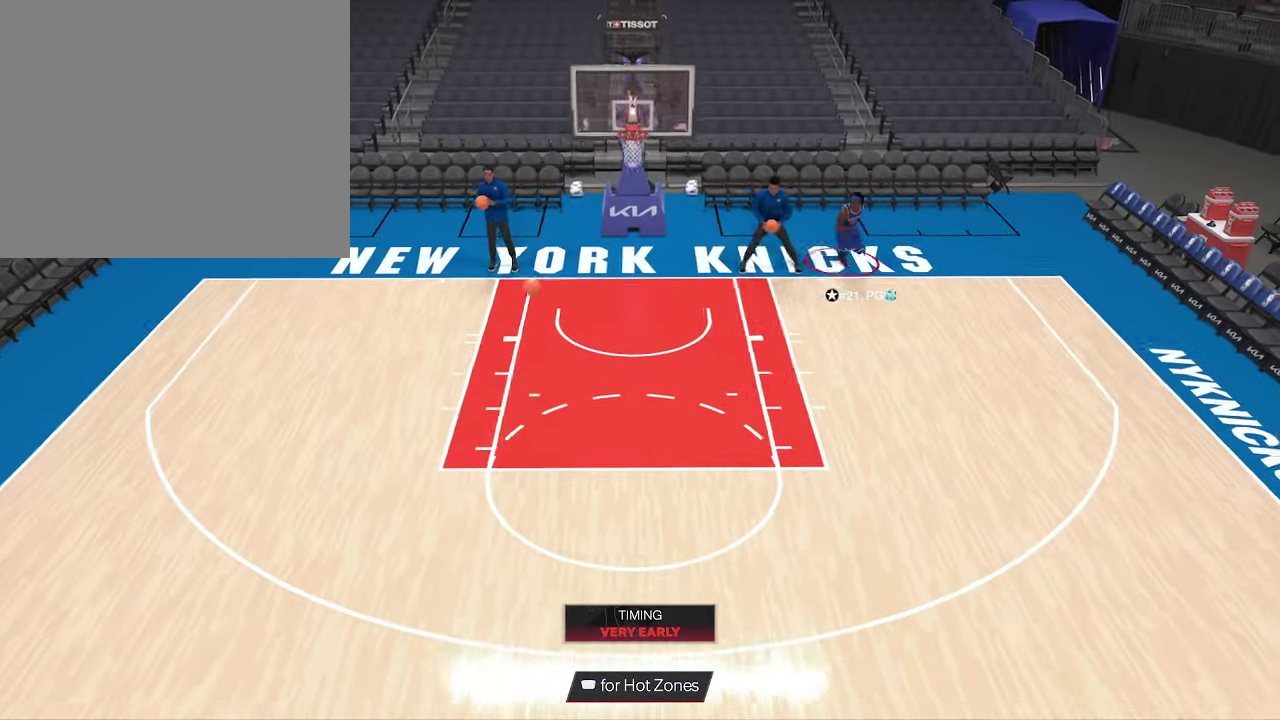
{"dt_ms": 900, "buttons": ["R2"], "left_stick": "down", "right_stick": "center", "events": [[633, "CROSS", "down"], [866, "CROSS", "up"]]}
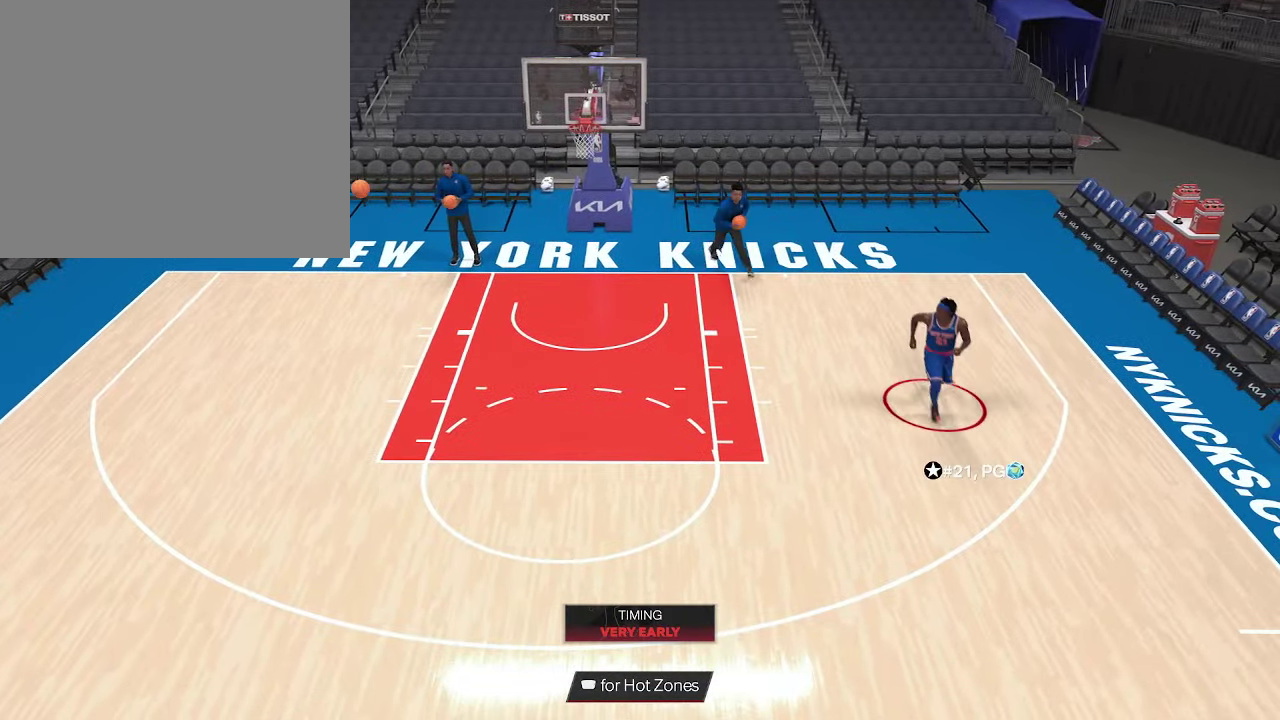
{"dt_ms": 333, "buttons": [], "left_stick": "center", "right_stick": "center", "events": [[33, "R2", "up"], [133, "left_stick", "center"]]}
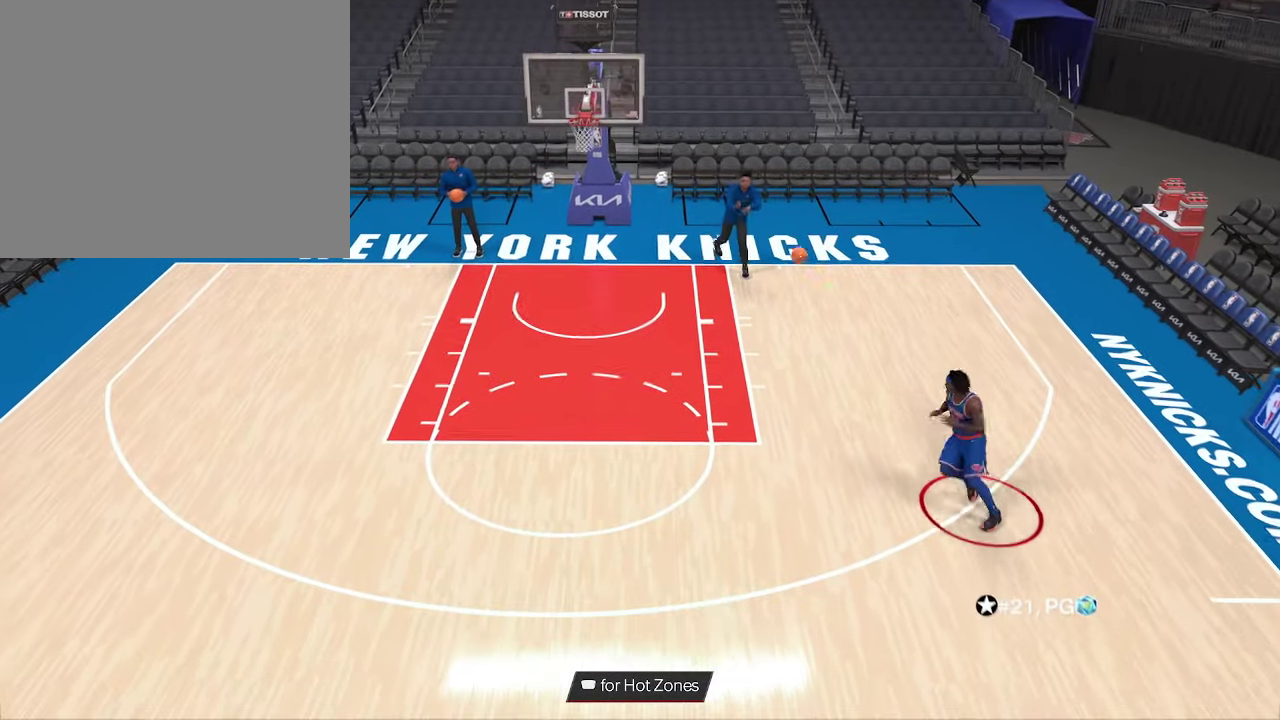
{"dt_ms": 267, "buttons": ["R2"], "left_stick": "down-left", "right_stick": "center", "events": [[167, "left_stick", "left"], [233, "left_stick", "down-left"], [267, "R2", "down"]]}
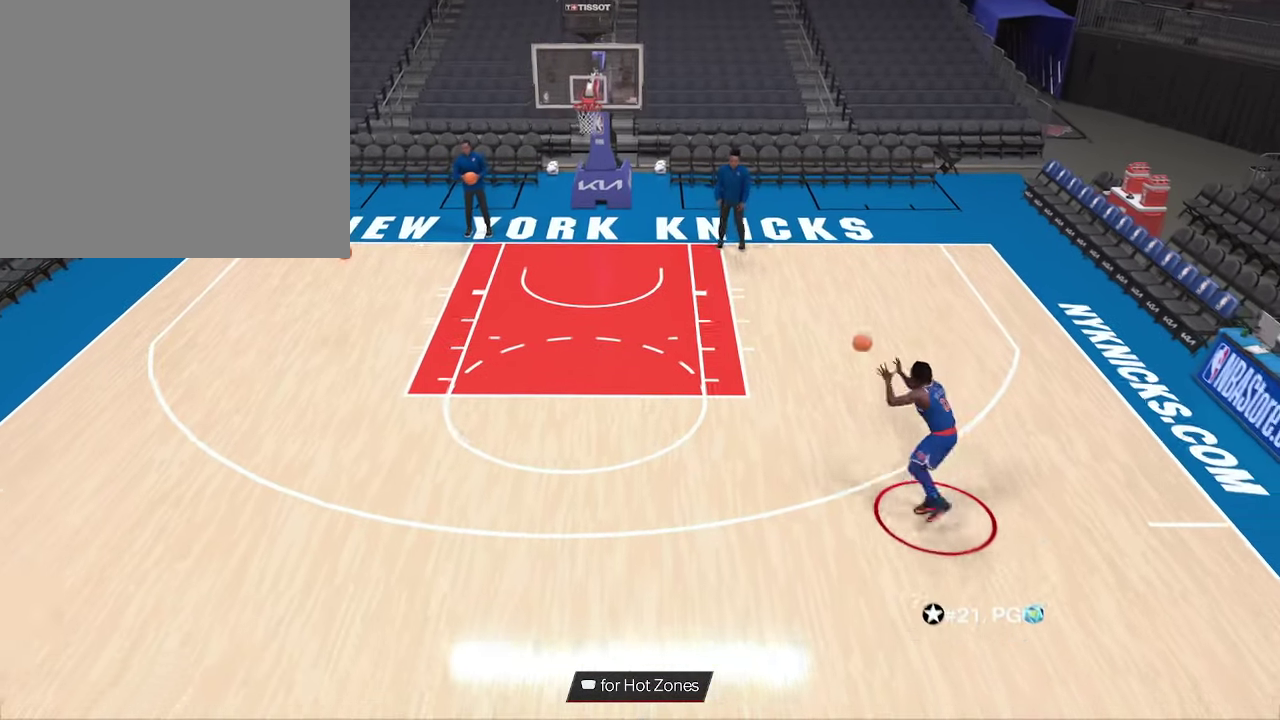
{"dt_ms": 700, "buttons": ["R2"], "left_stick": "left", "right_stick": "center", "events": [[566, "left_stick", "left"]]}
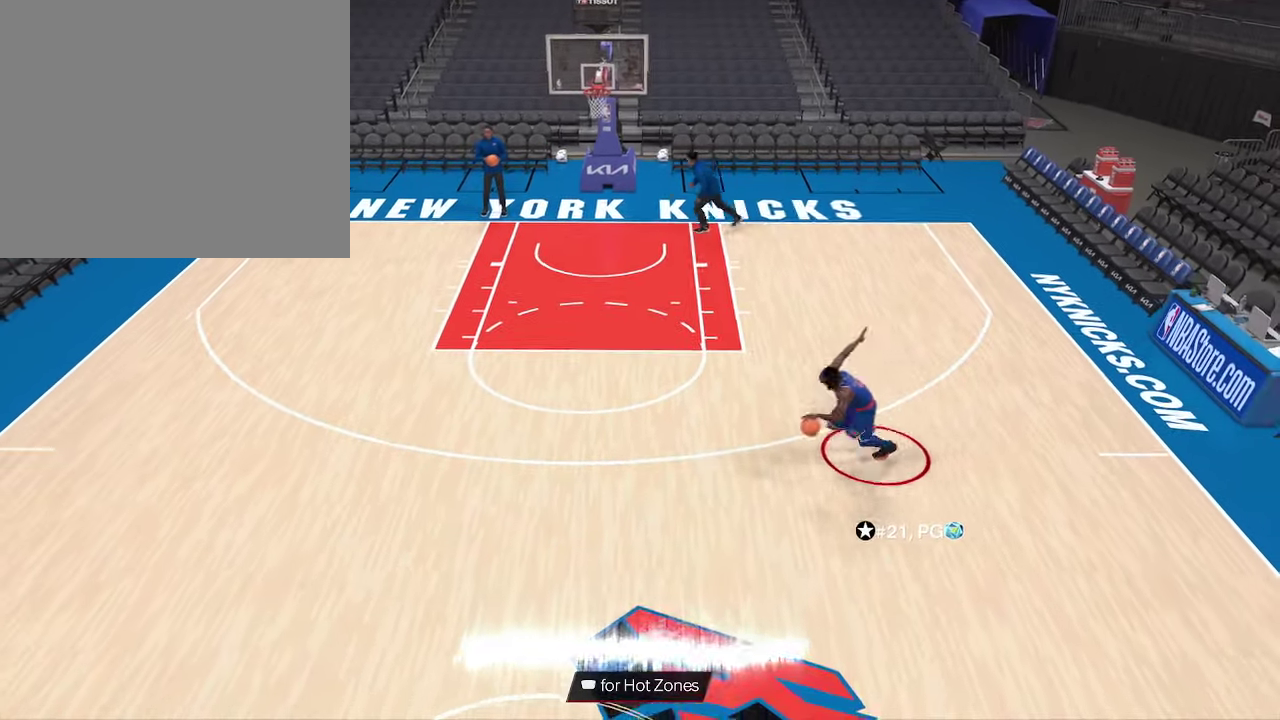
{"dt_ms": 600, "buttons": ["L2", "R2"], "left_stick": "center", "right_stick": "center", "events": [[133, "L2", "down"], [266, "left_stick", "center"], [333, "right_stick", "down-right"], [400, "right_stick", "center"]]}
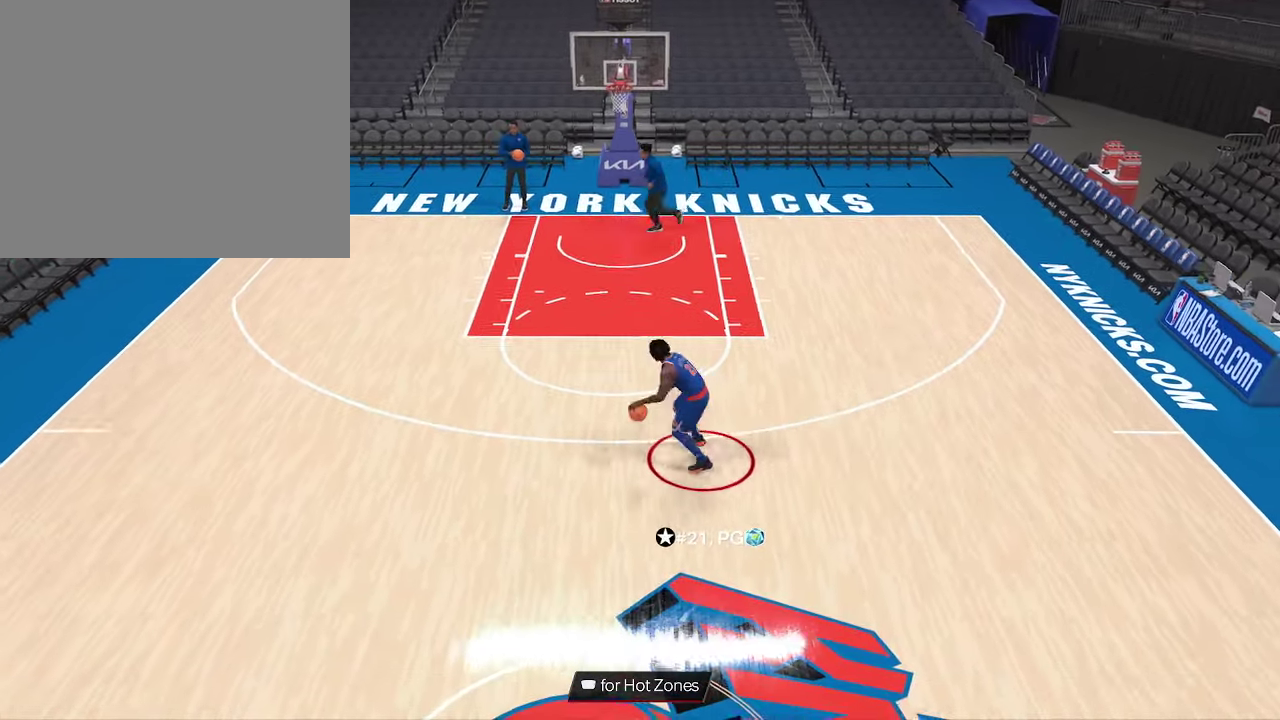
{"dt_ms": 600, "buttons": ["R2"], "left_stick": "up-right", "right_stick": "center", "events": [[33, "L2", "up"], [100, "right_stick", "down-right"], [233, "right_stick", "center"], [333, "left_stick", "up-right"]]}
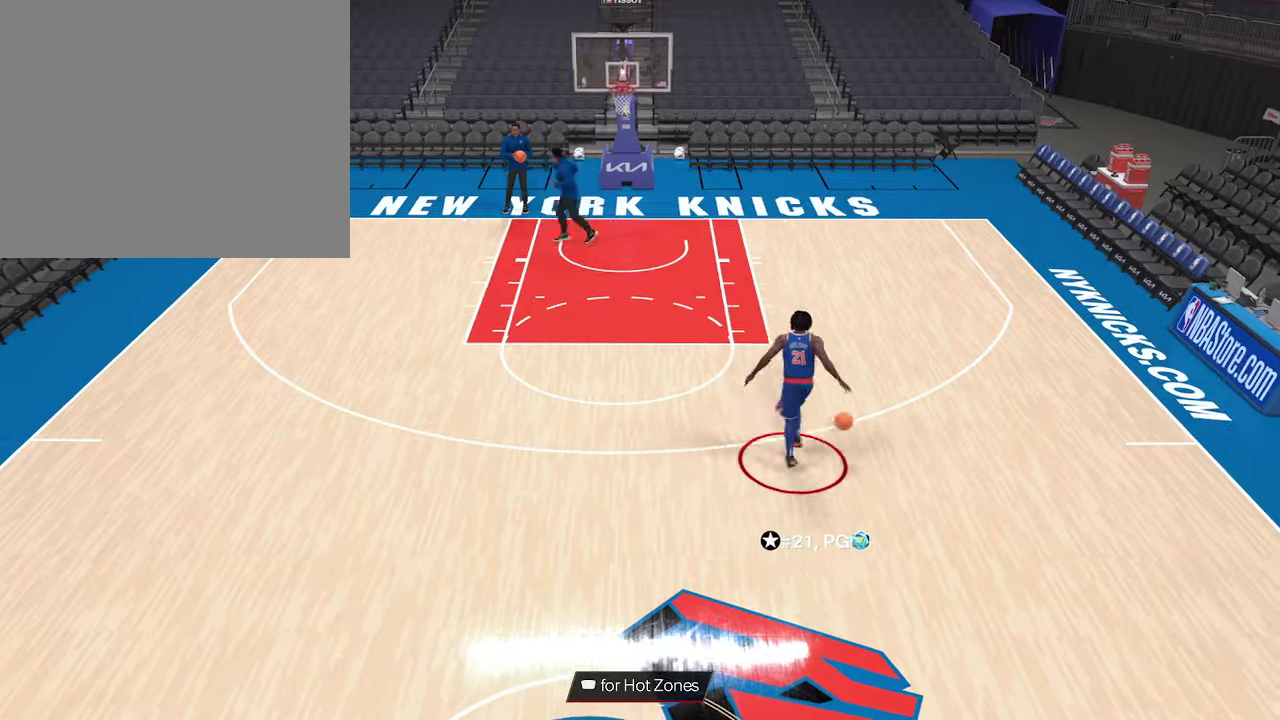
{"dt_ms": 333, "buttons": ["R2"], "left_stick": "up-right", "right_stick": "center", "events": []}
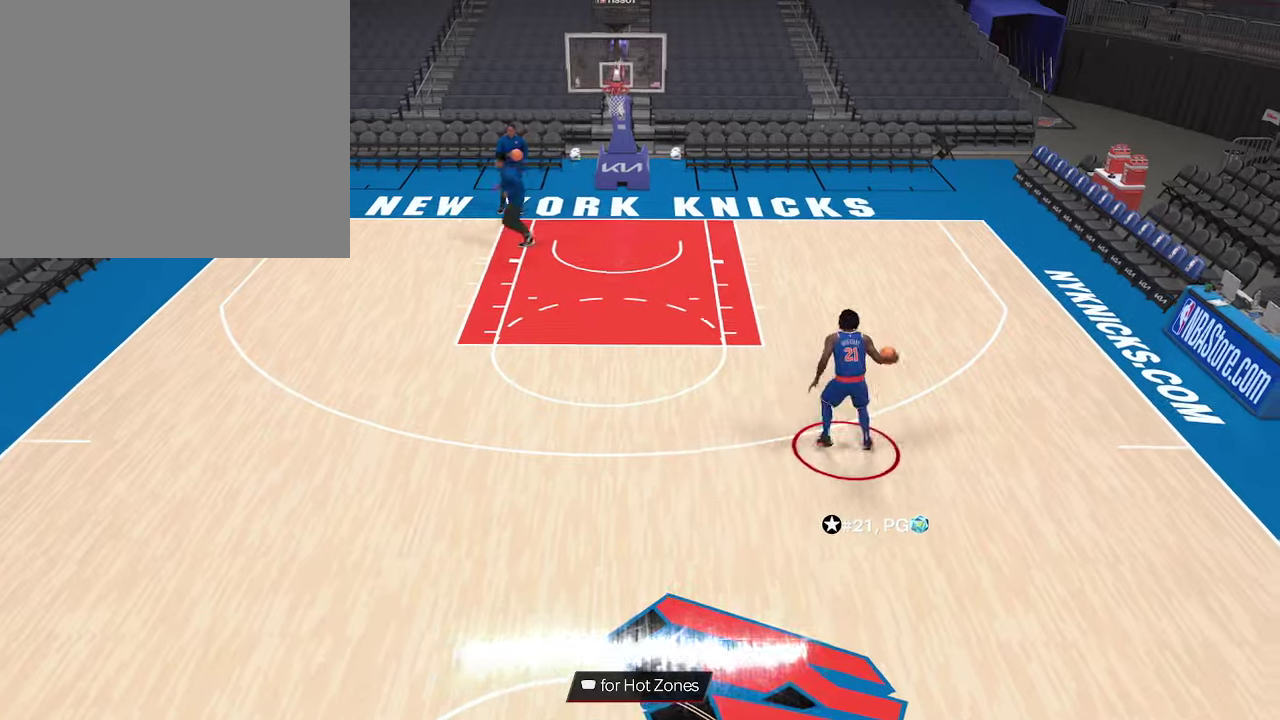
{"dt_ms": 367, "buttons": ["R2"], "left_stick": "up", "right_stick": "center", "events": [[167, "left_stick", "up"]]}
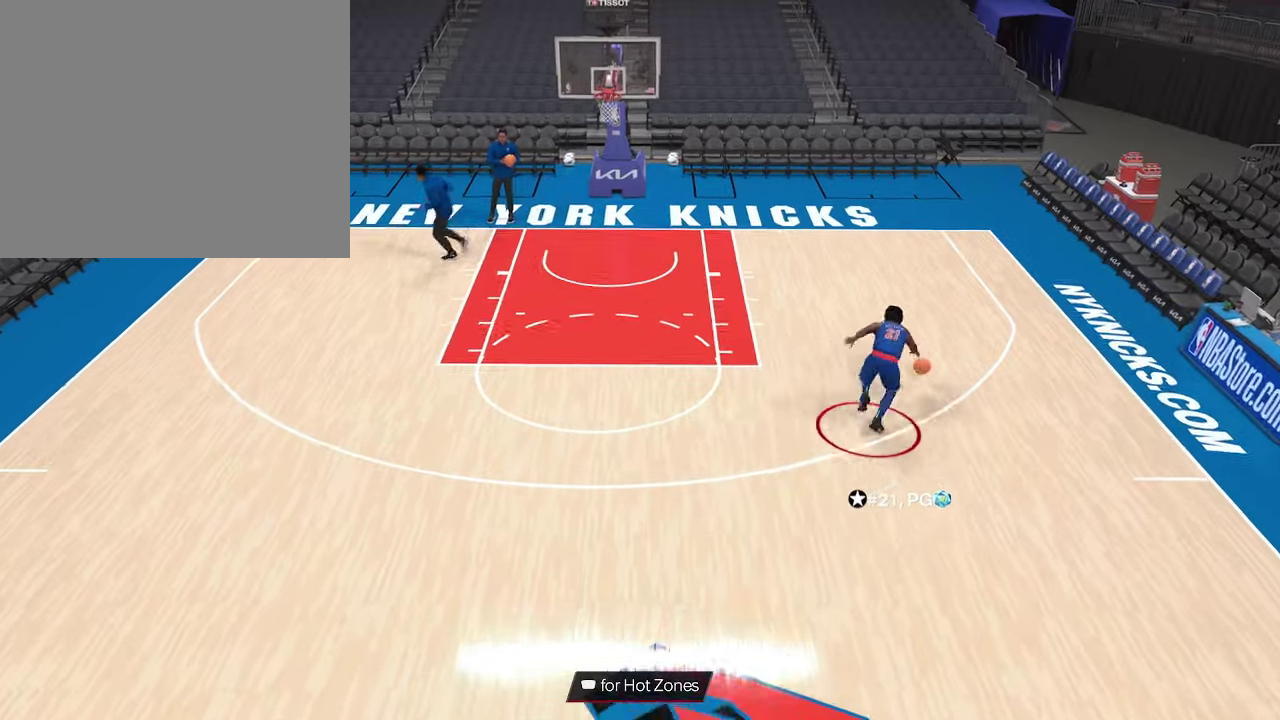
{"dt_ms": 600, "buttons": ["SQUARE", "R2"], "left_stick": "up-left", "right_stick": "center", "events": [[100, "SQUARE", "down"], [100, "left_stick", "up-left"]]}
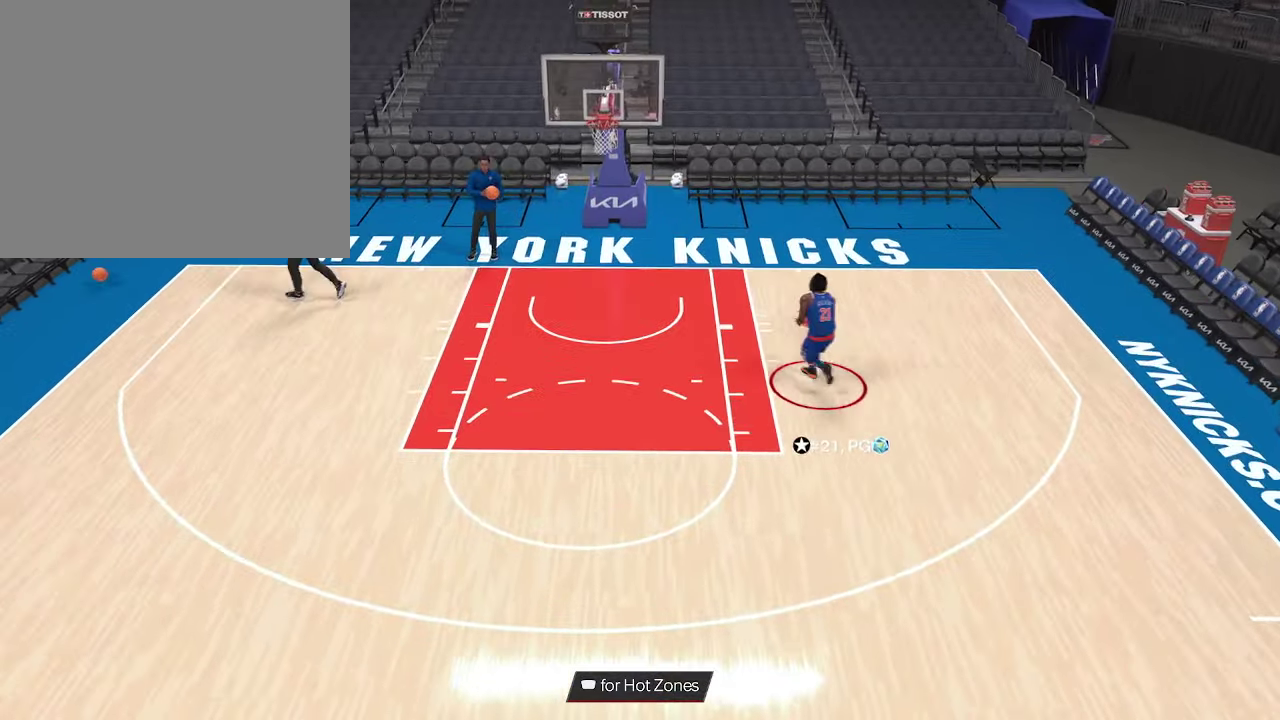
{"dt_ms": 700, "buttons": [], "left_stick": "center", "right_stick": "center", "events": [[166, "left_stick", "center"], [566, "SQUARE", "up"], [600, "R2", "up"]]}
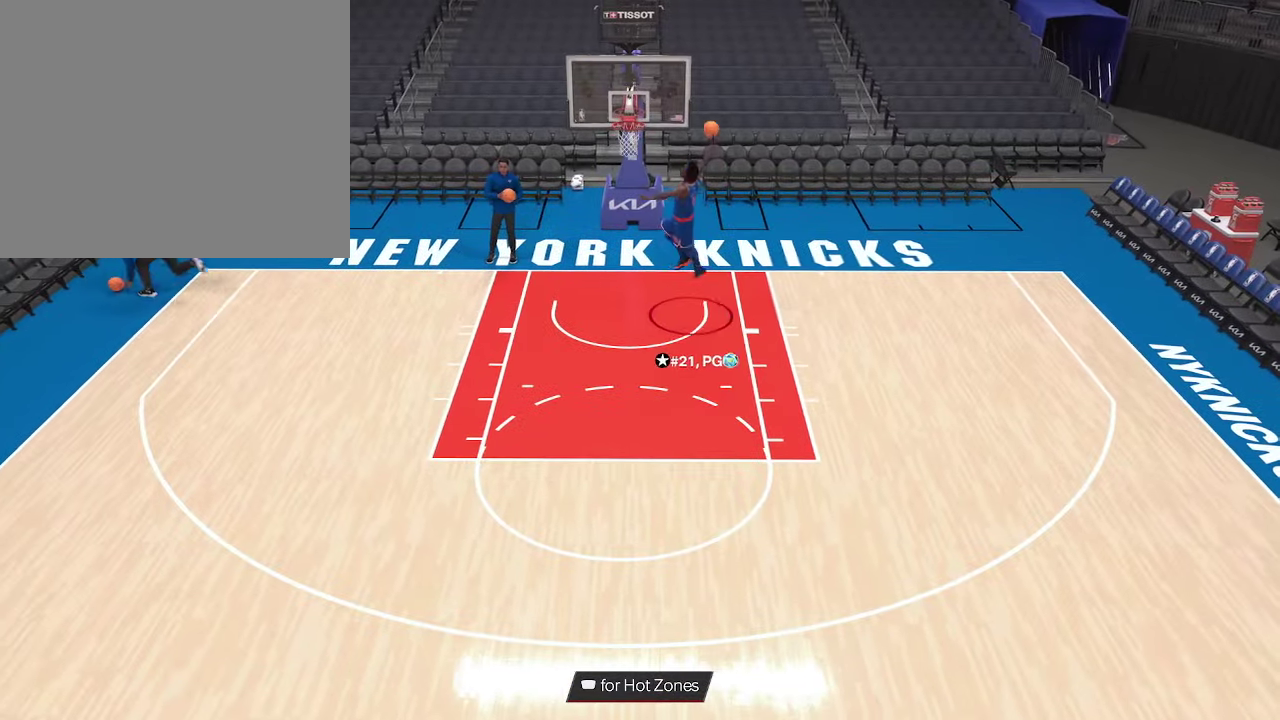
{"dt_ms": 333, "buttons": [], "left_stick": "center", "right_stick": "center", "events": []}
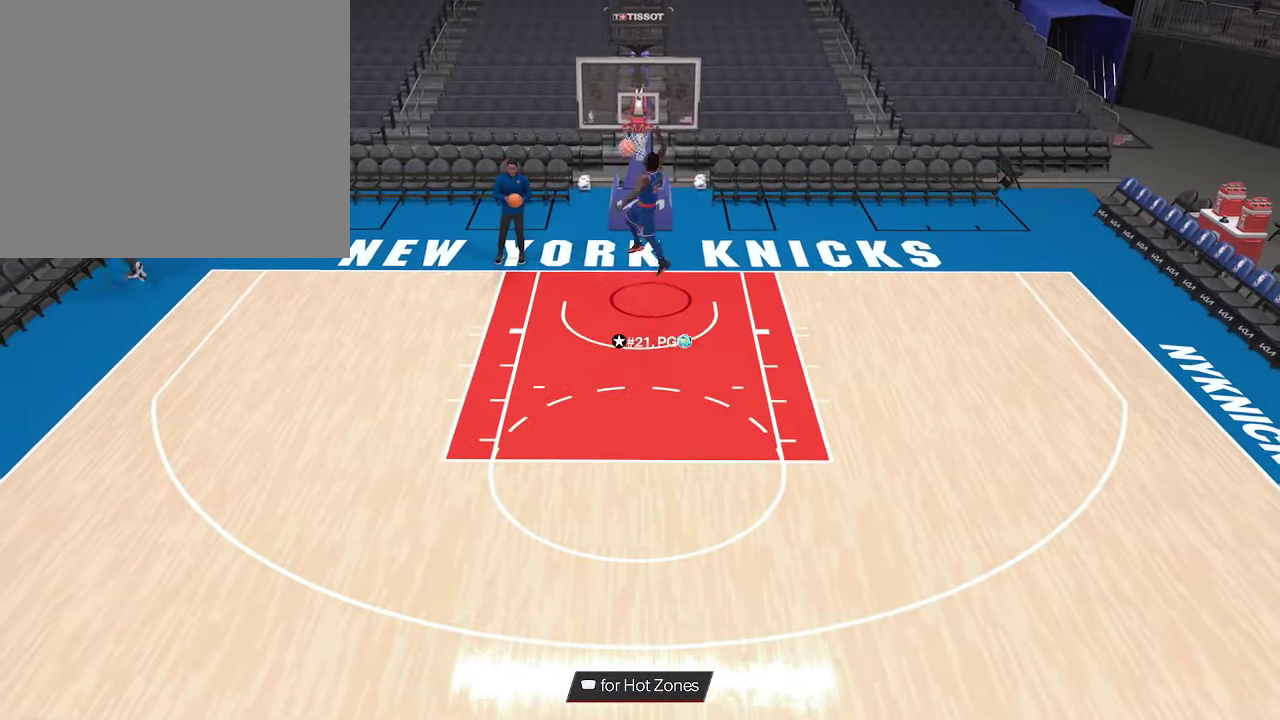
{"dt_ms": 267, "buttons": [], "left_stick": "center", "right_stick": "center", "events": []}
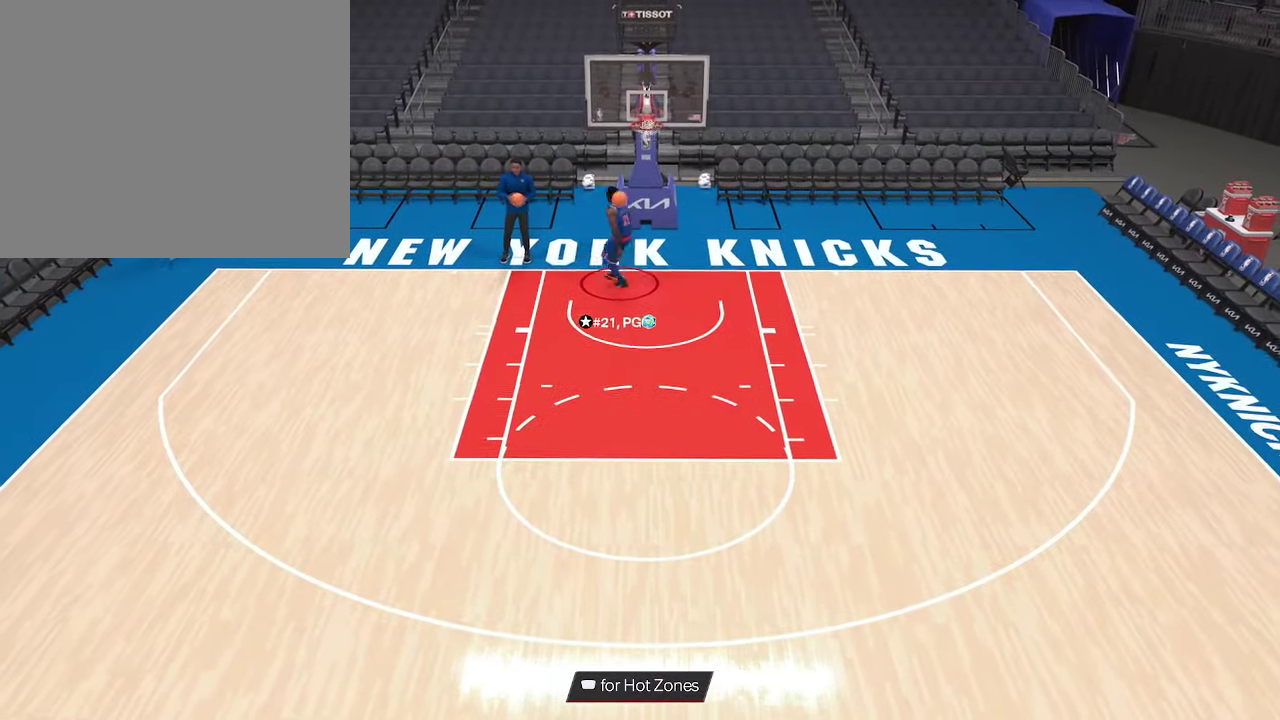
{"dt_ms": 600, "buttons": ["R2"], "left_stick": "down", "right_stick": "center", "events": [[100, "left_stick", "down"], [466, "R2", "down"]]}
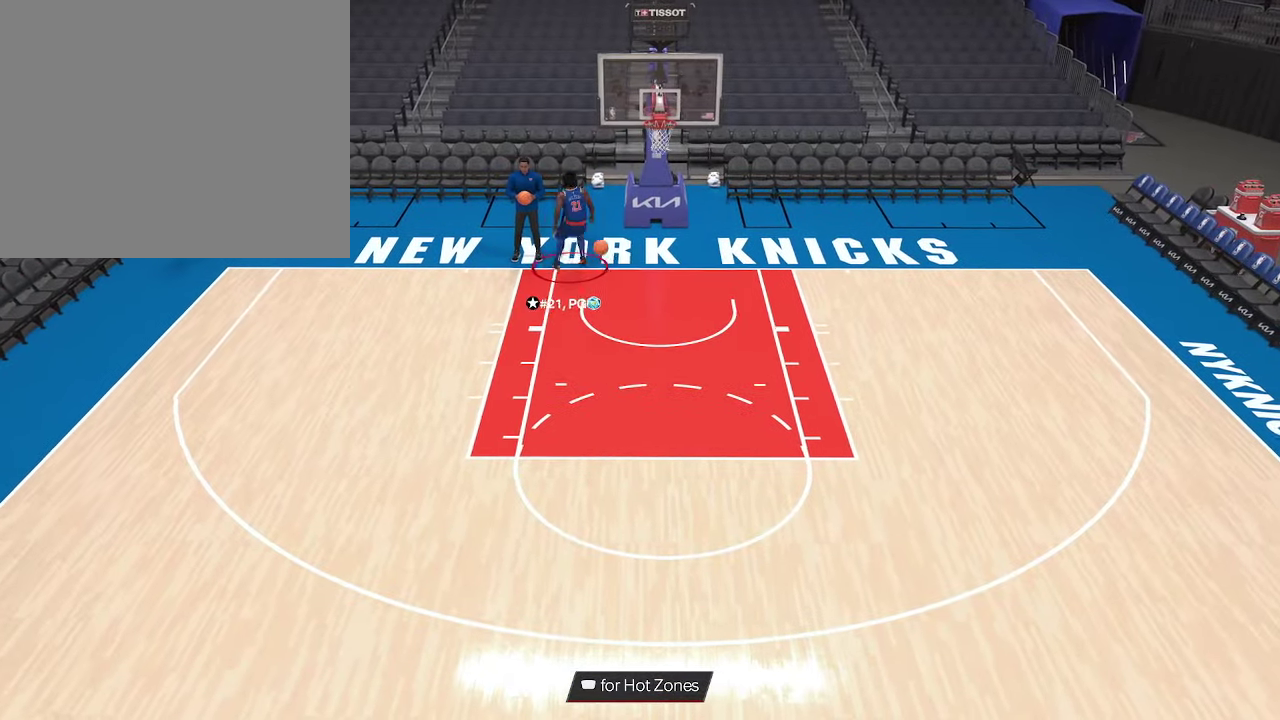
{"dt_ms": 633, "buttons": ["R2"], "left_stick": "down", "right_stick": "center", "events": []}
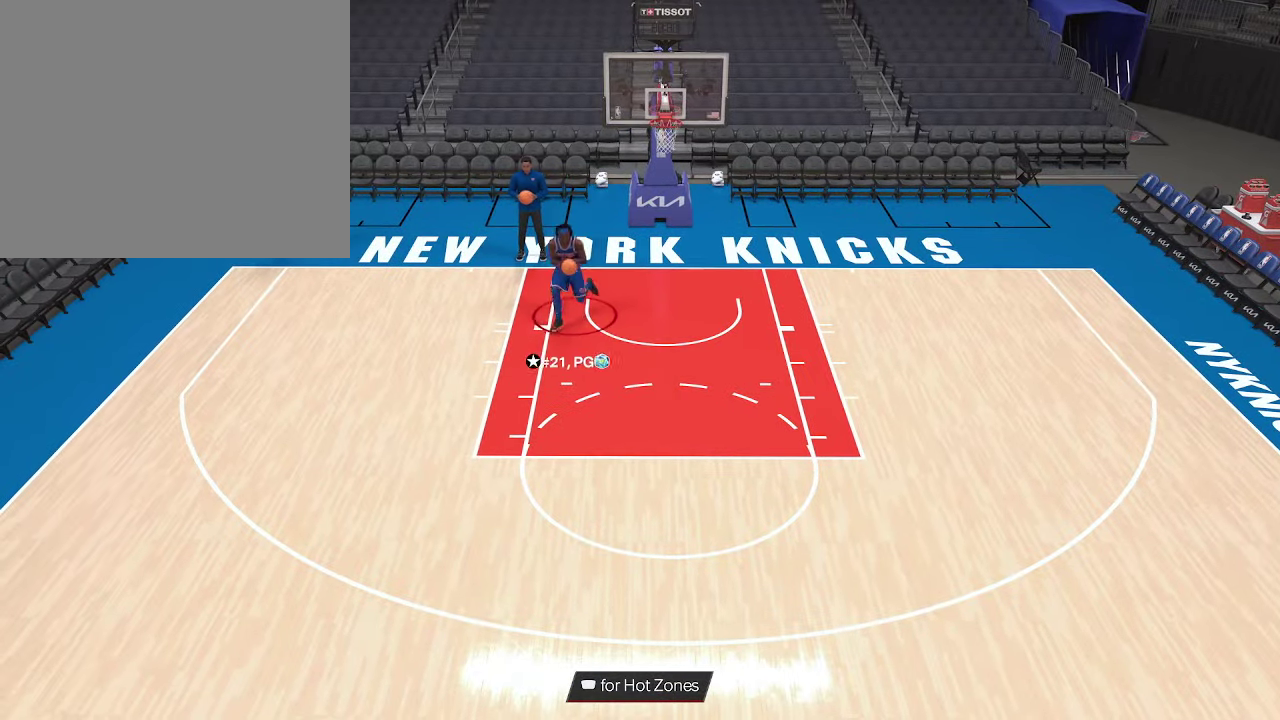
{"dt_ms": 367, "buttons": ["R2"], "left_stick": "down", "right_stick": "center", "events": []}
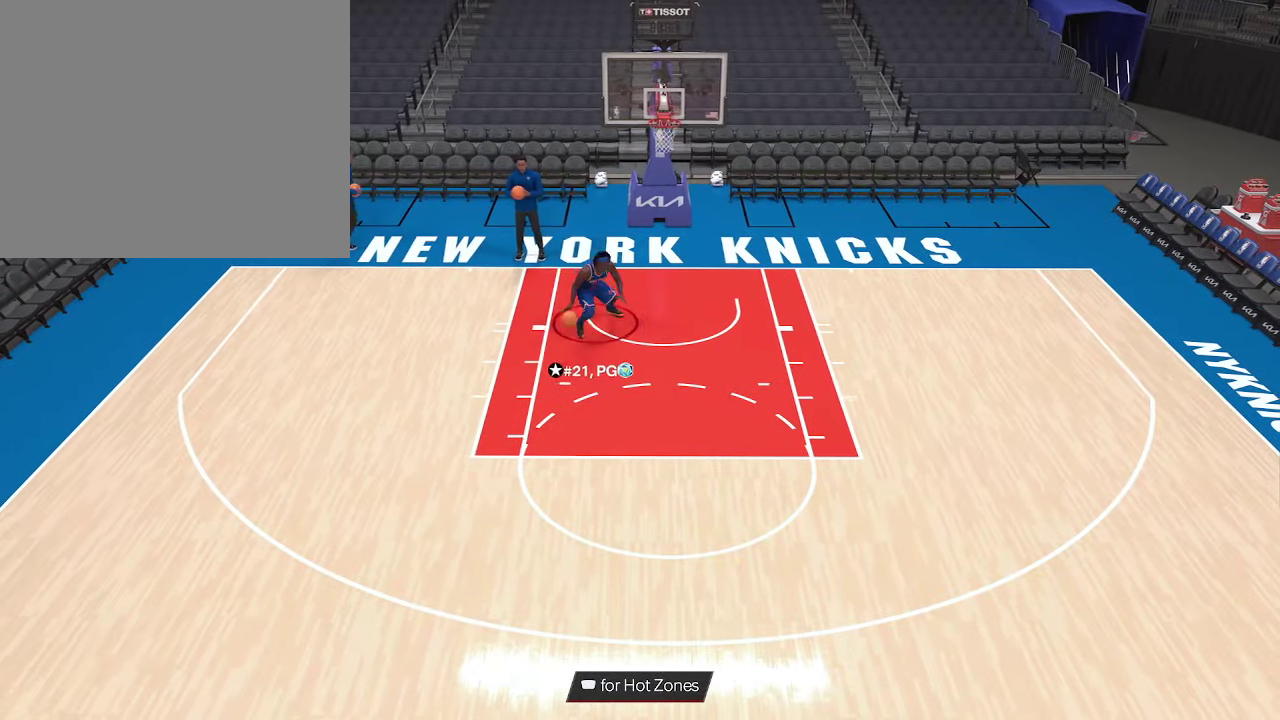
{"dt_ms": 633, "buttons": ["R2"], "left_stick": "down", "right_stick": "center", "events": []}